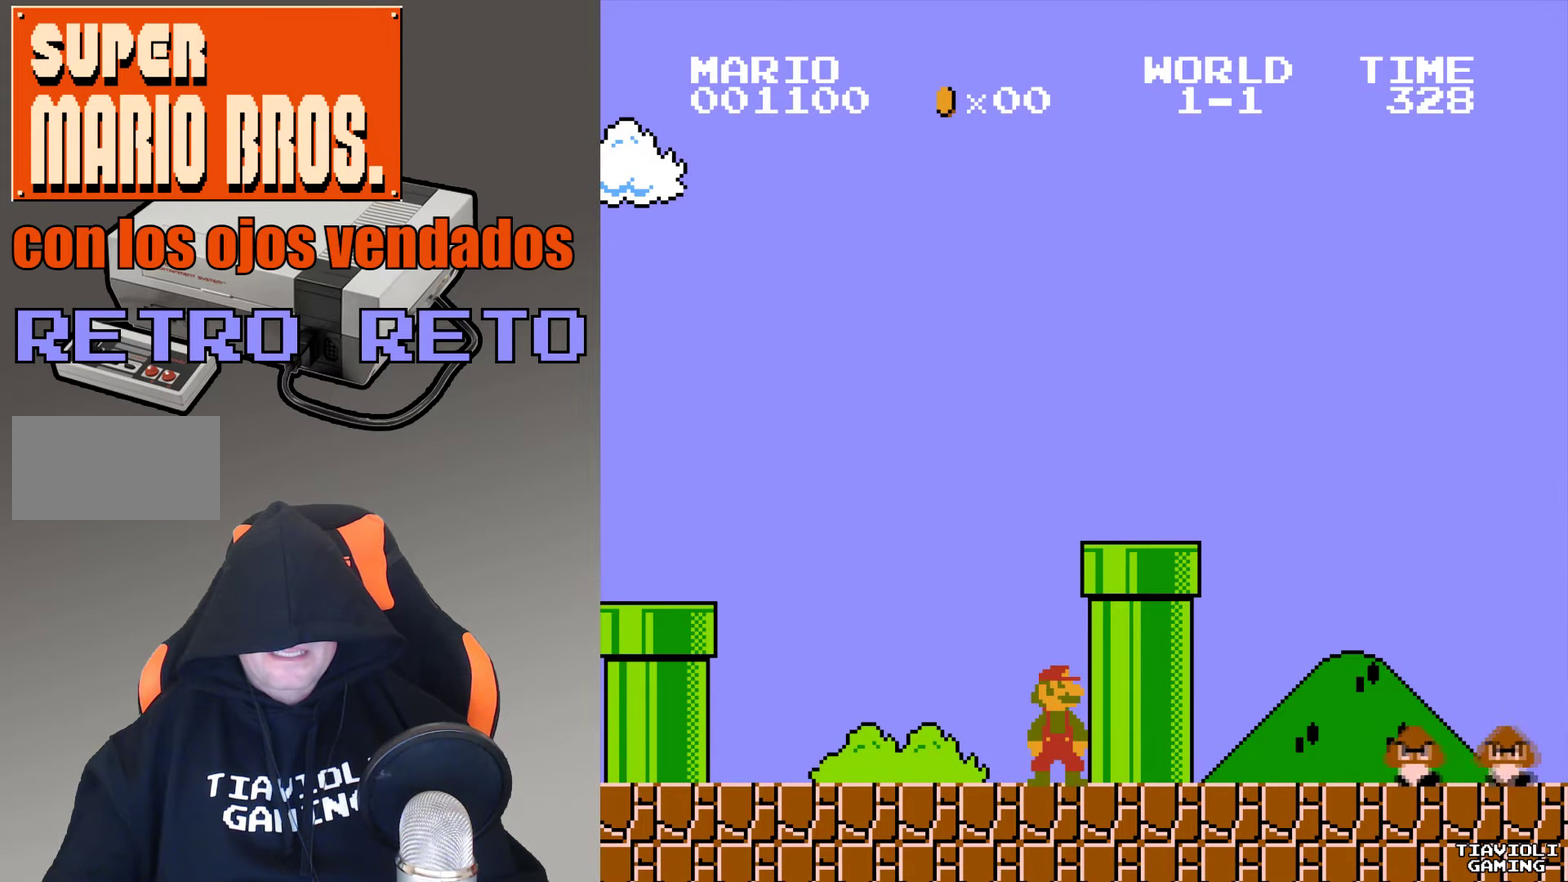
Gameplay with a controller (Nintendo layout); each line is a JSON object with the inputs held at the frame after it. "events" lists button and stick changes between this image and that frame as [ms after this image, input, new state], when the widget could be followed in between. Not read: L3 R3.
{"buttons": ["A", "DPAD_RIGHT"], "events": [[434, "DPAD_RIGHT", "down"]]}
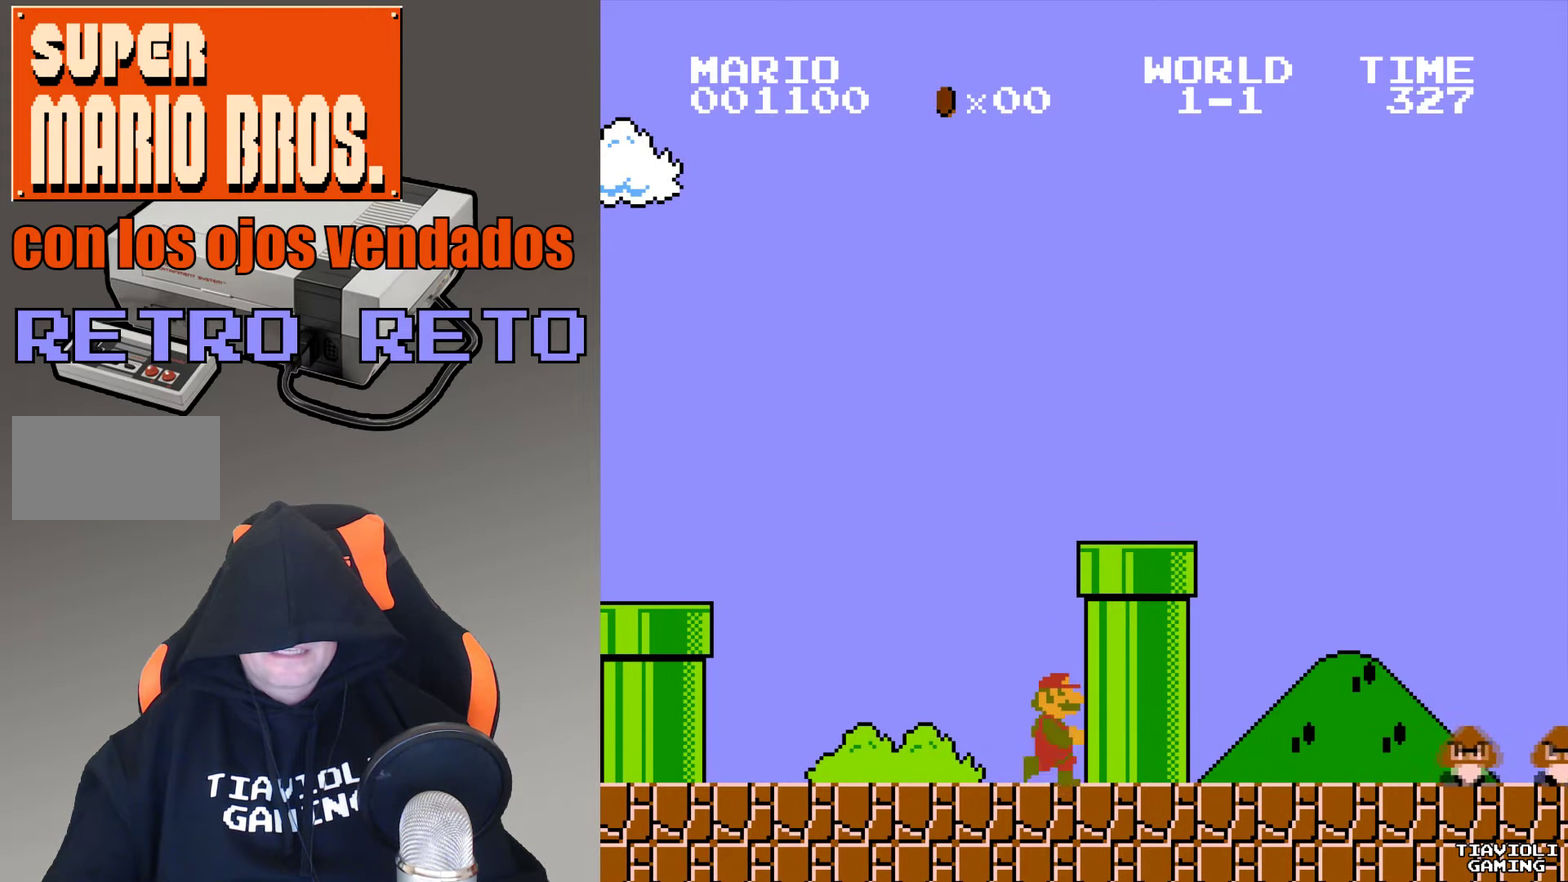
{"buttons": ["A"], "events": [[100, "DPAD_RIGHT", "up"], [267, "DPAD_RIGHT", "down"], [401, "DPAD_RIGHT", "up"]]}
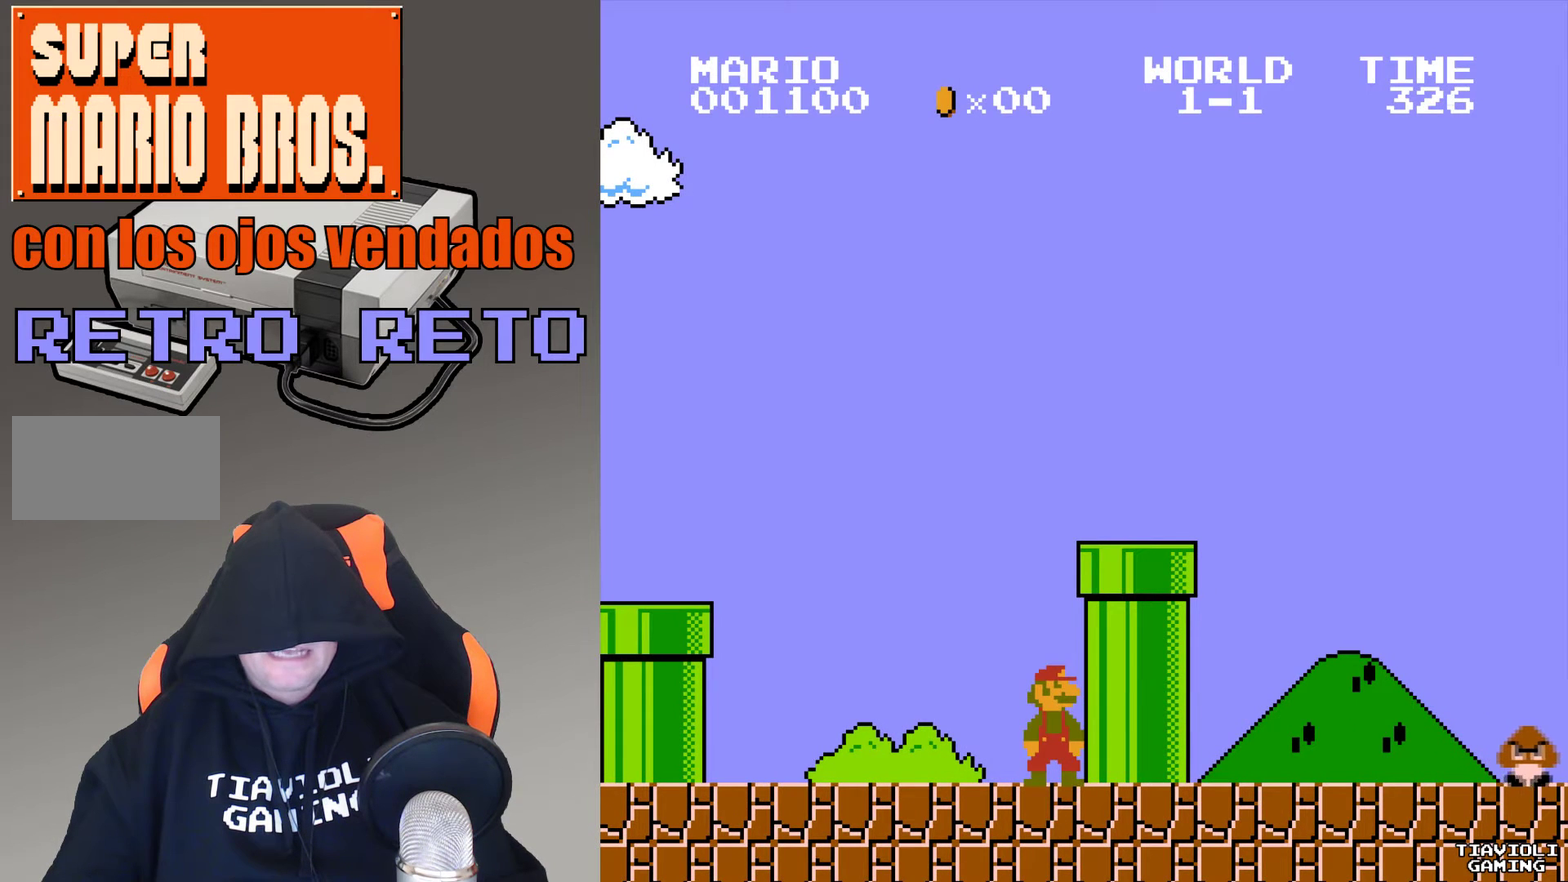
{"buttons": ["A"], "events": []}
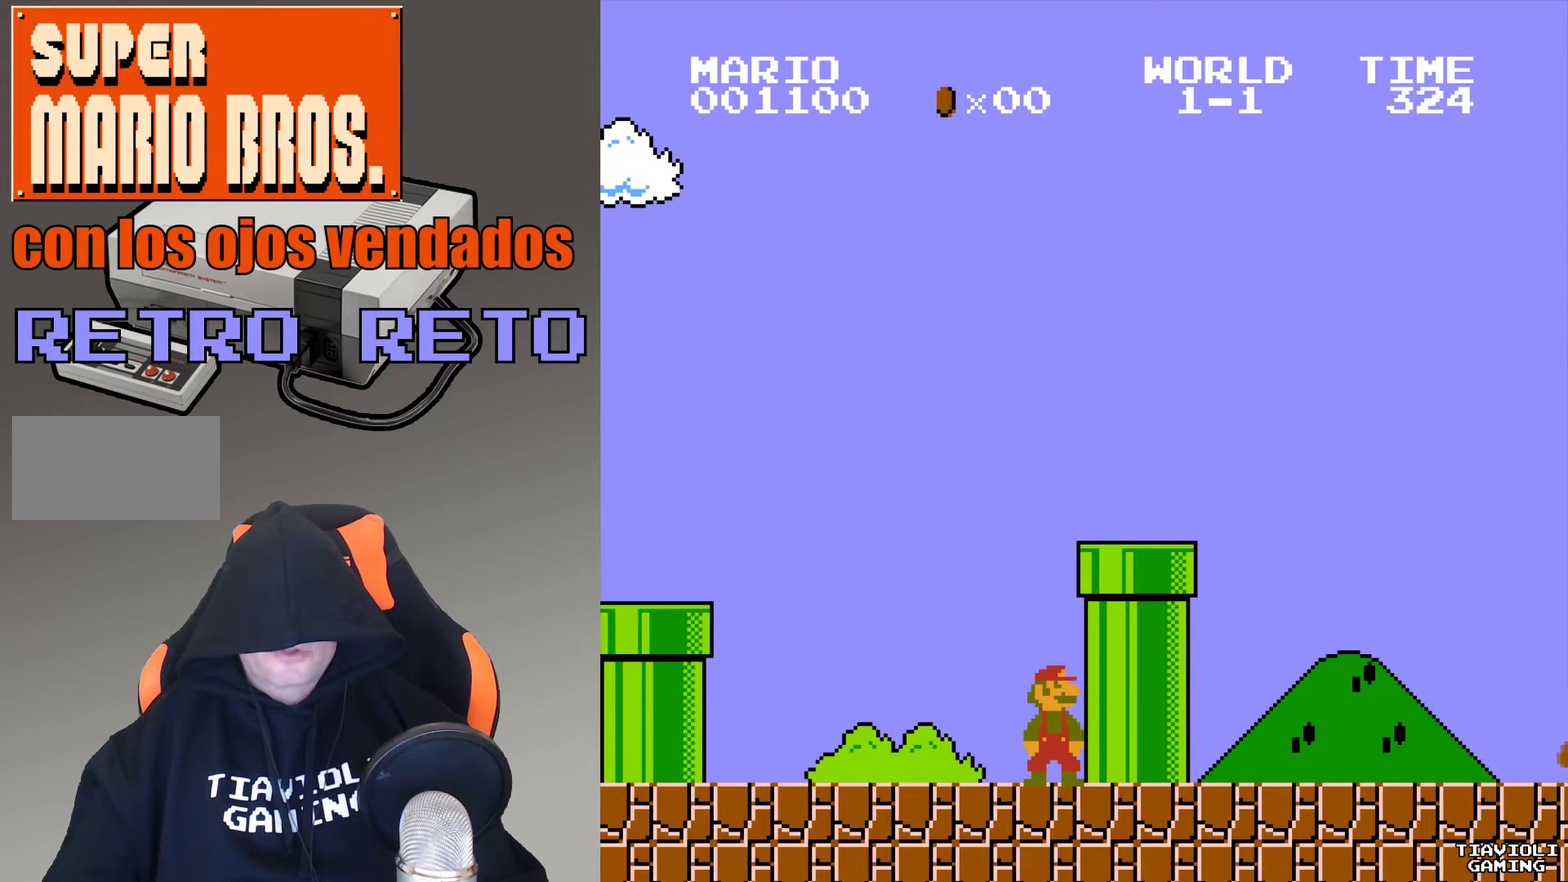
{"buttons": ["A", "B"], "events": [[167, "B", "down"]]}
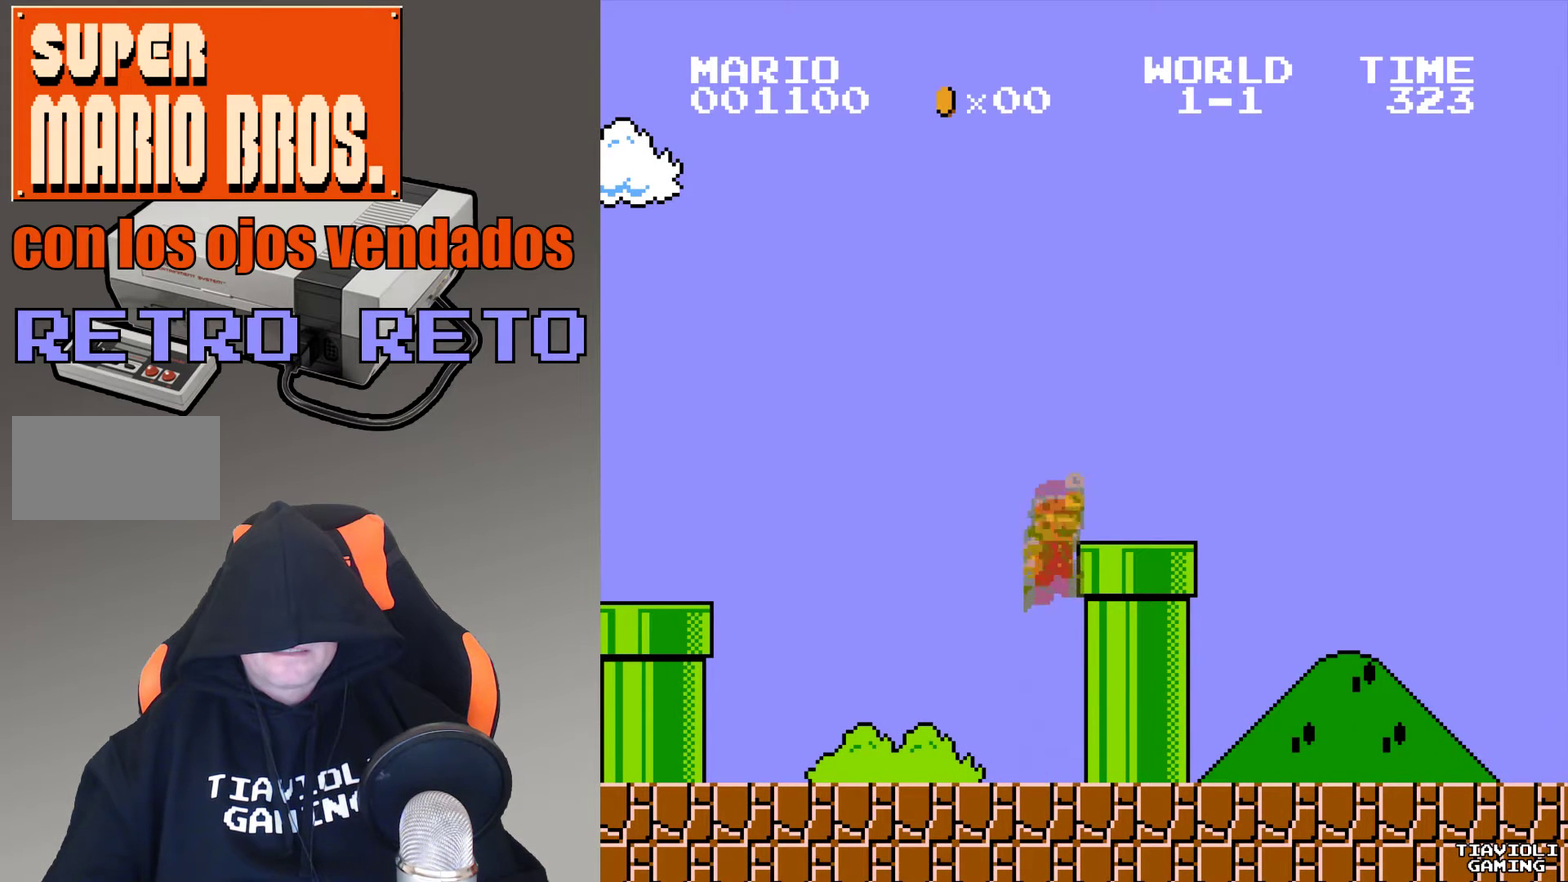
{"buttons": ["A", "B", "DPAD_RIGHT"], "events": [[66, "DPAD_RIGHT", "down"]]}
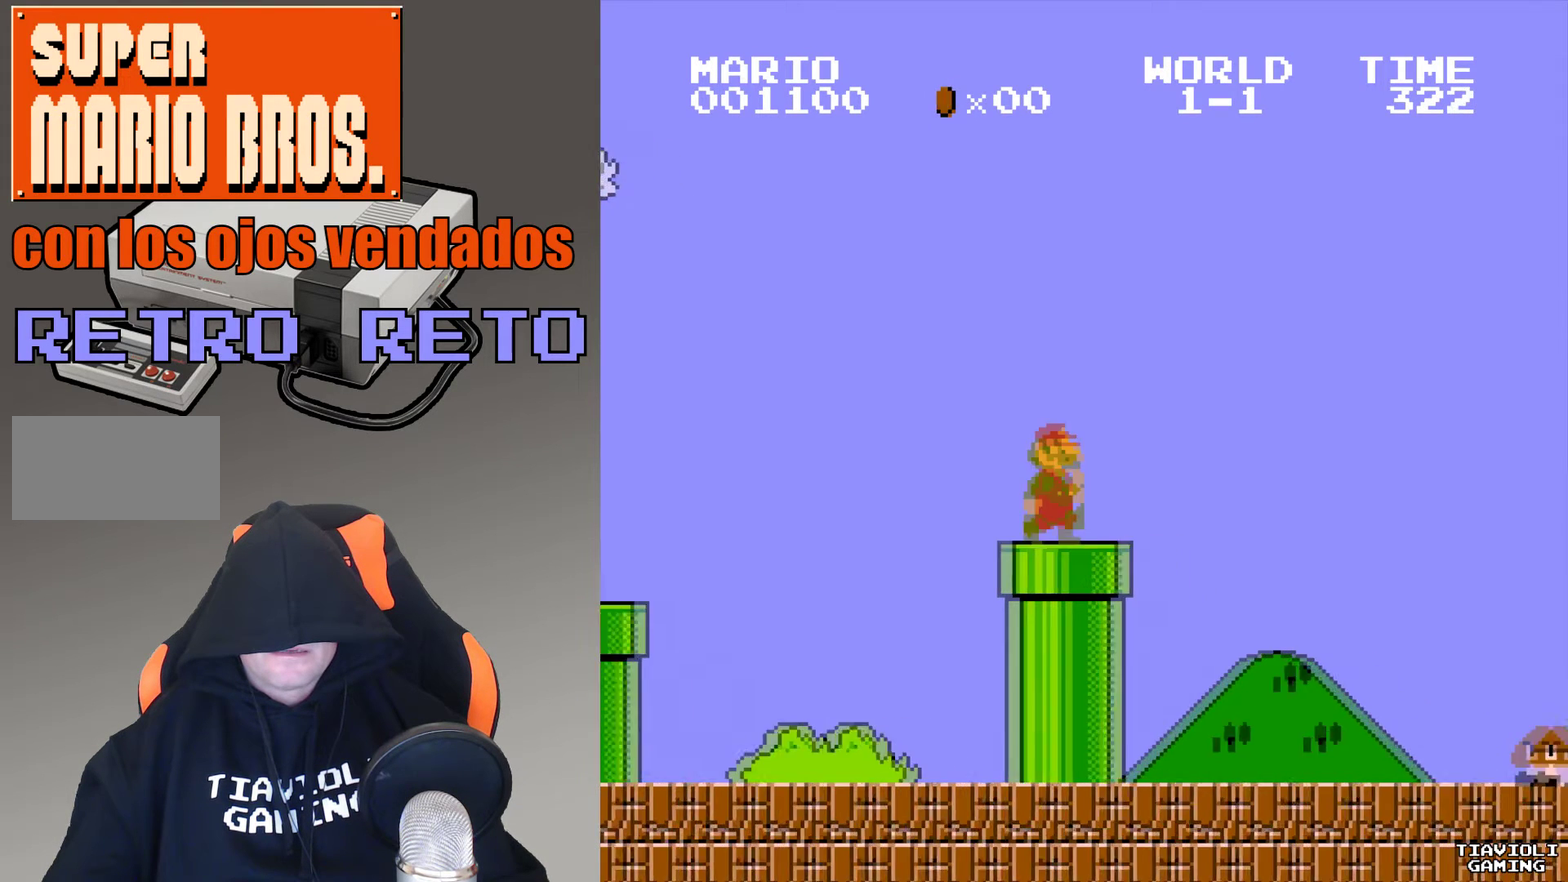
{"buttons": ["A"], "events": [[34, "B", "up"], [34, "DPAD_RIGHT", "up"]]}
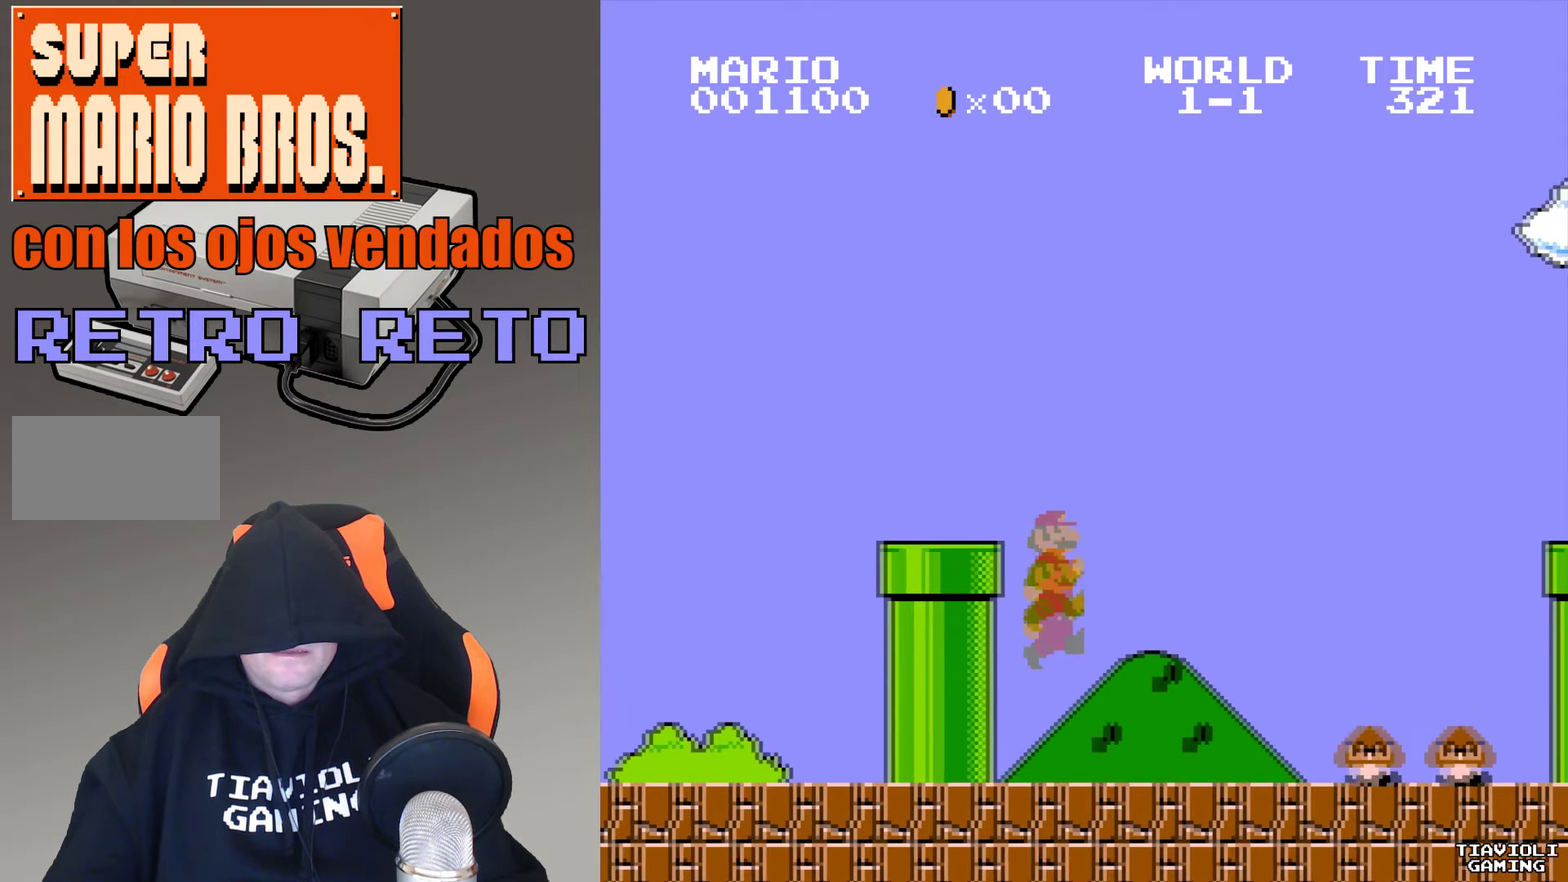
{"buttons": ["A"], "events": []}
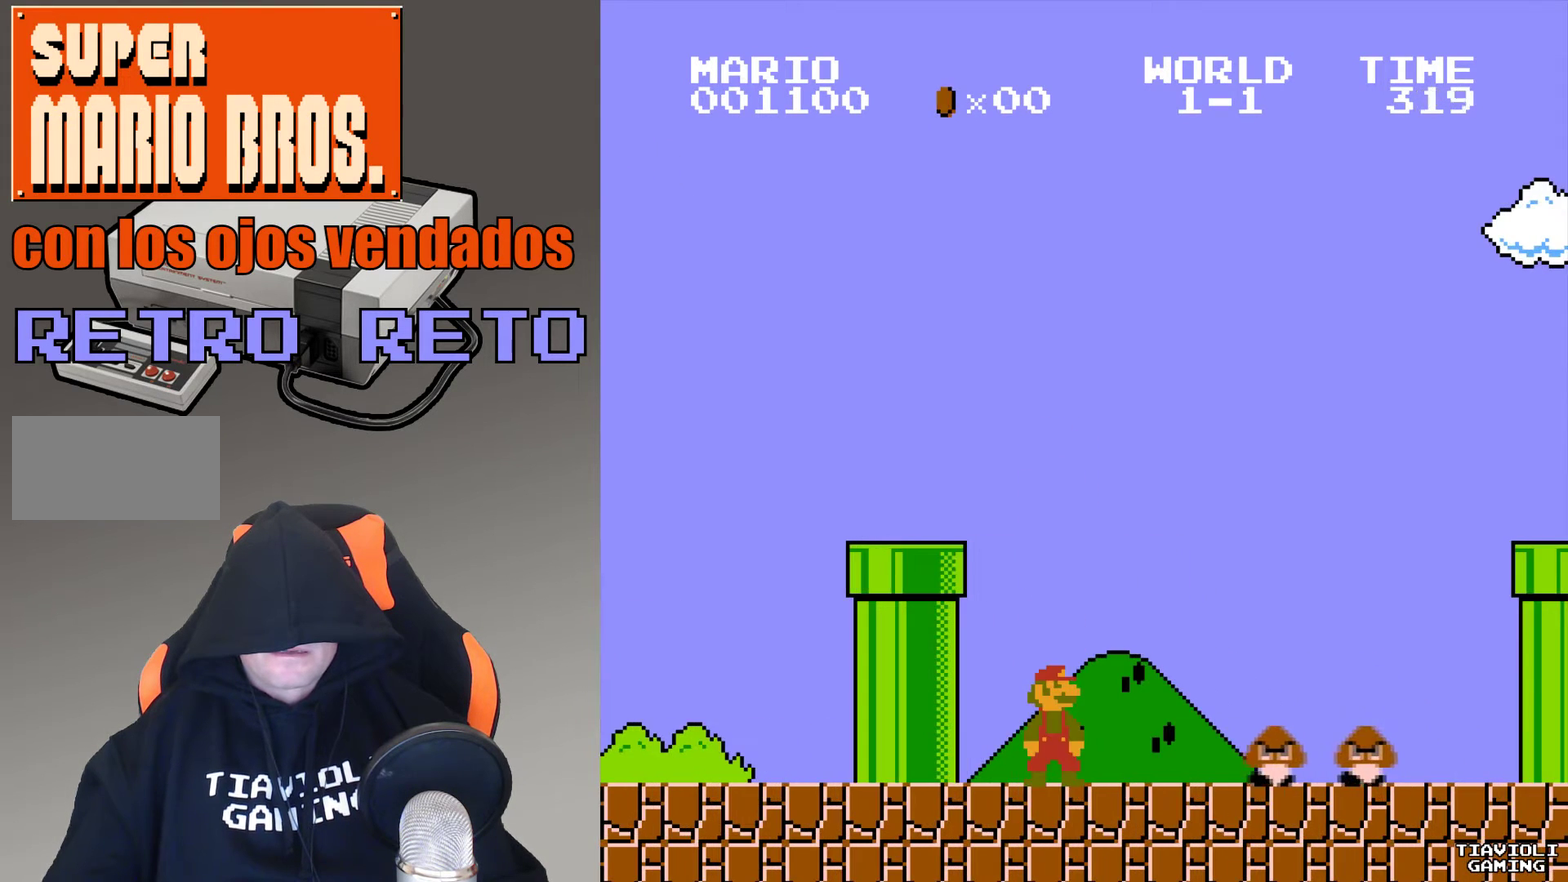
{"buttons": ["A", "B", "DPAD_RIGHT"], "events": [[401, "B", "down"], [401, "DPAD_RIGHT", "down"]]}
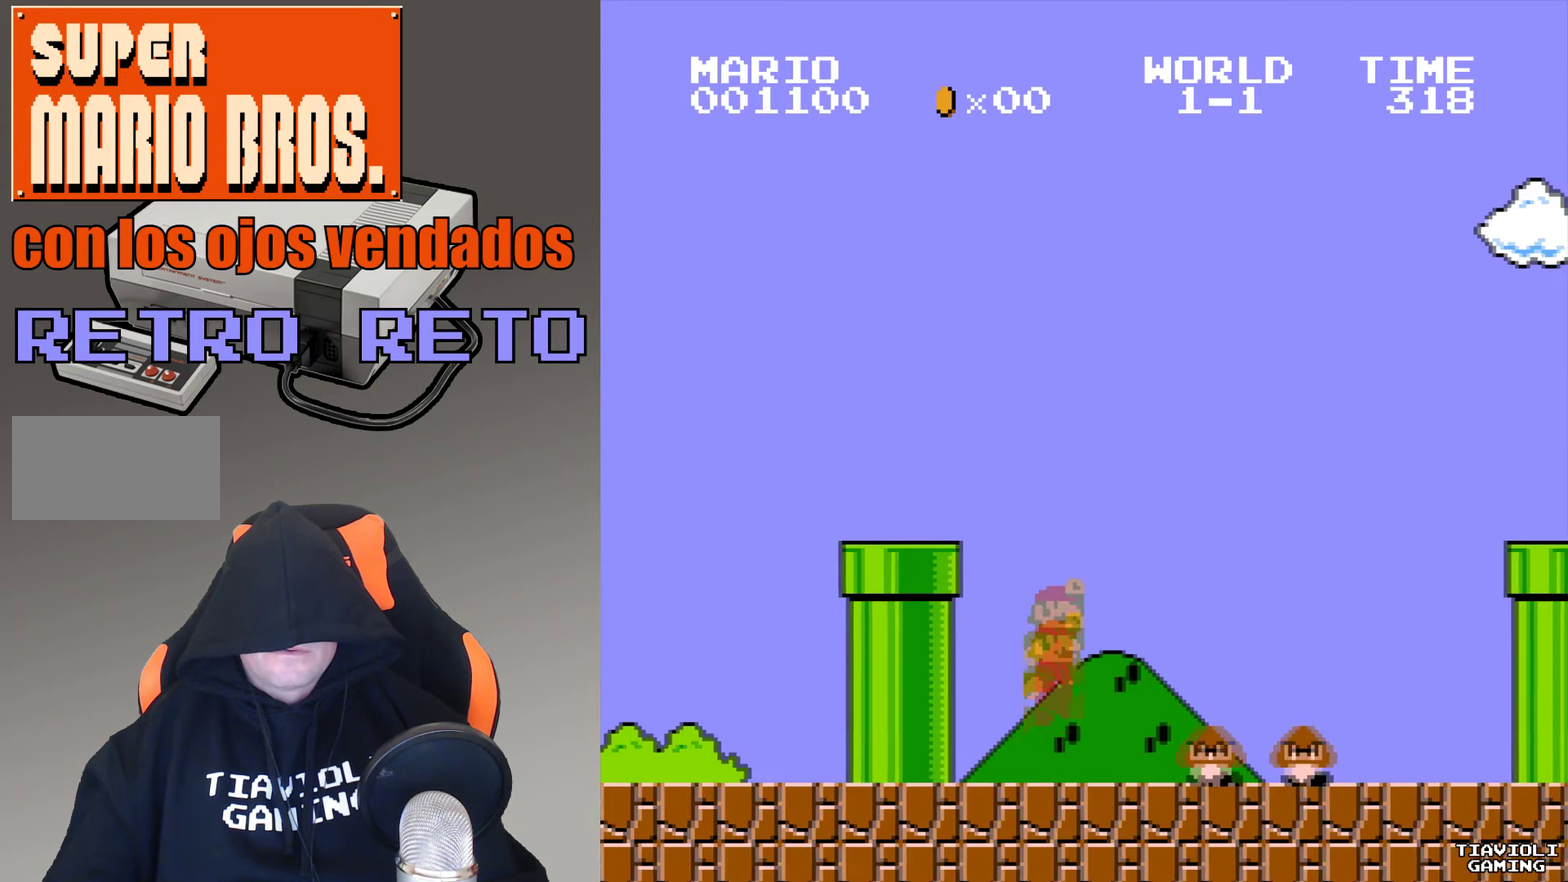
{"buttons": ["A"], "events": [[167, "B", "up"], [367, "DPAD_RIGHT", "up"]]}
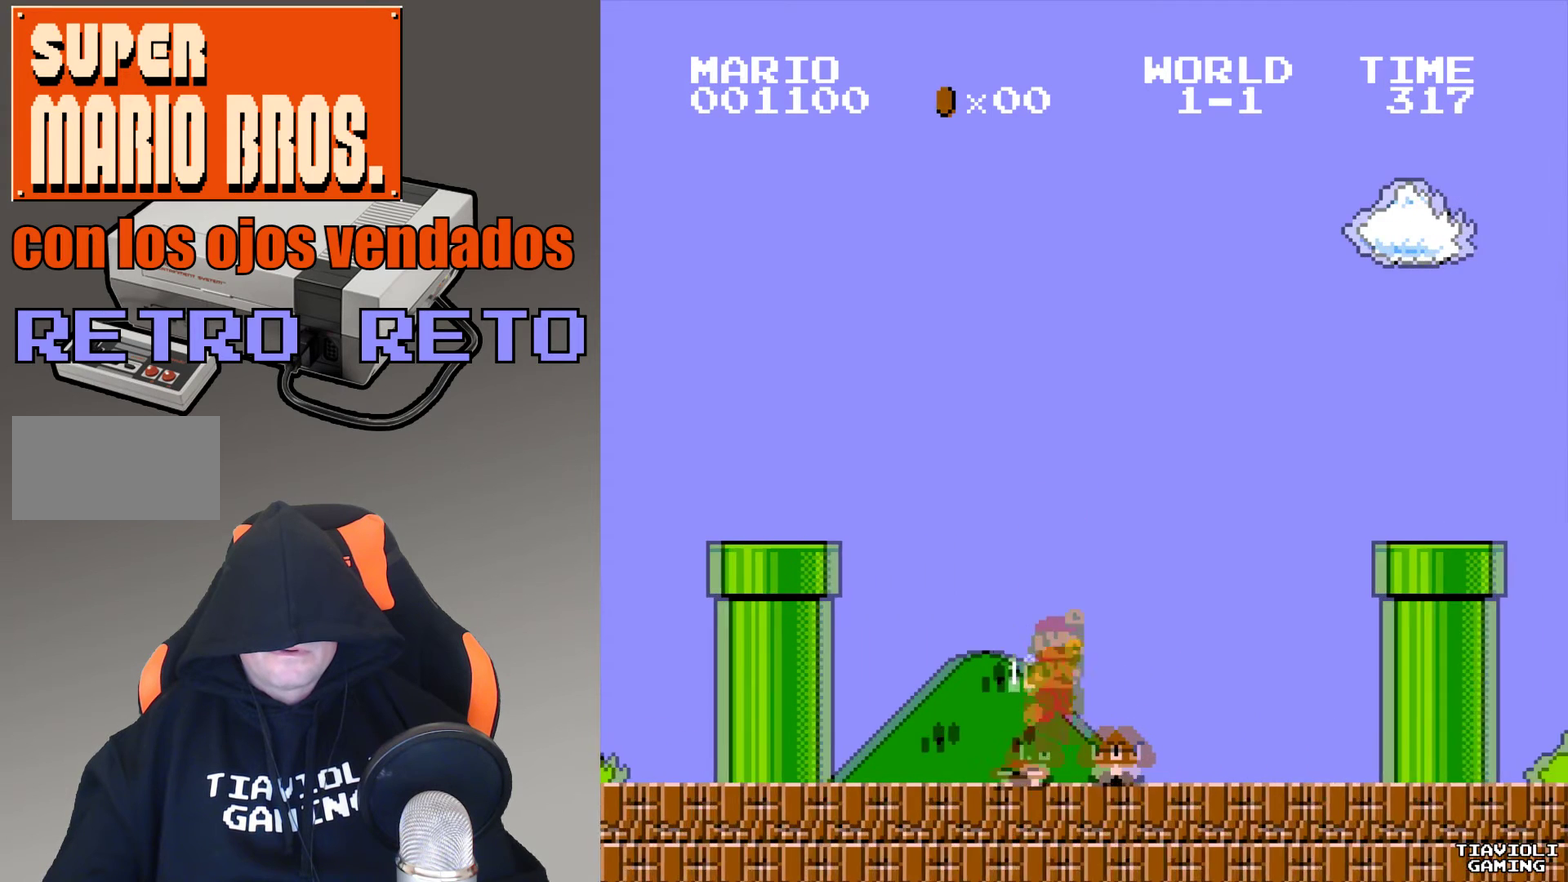
{"buttons": ["A", "DPAD_RIGHT"], "events": [[34, "DPAD_RIGHT", "down"], [67, "B", "down"], [234, "B", "up"]]}
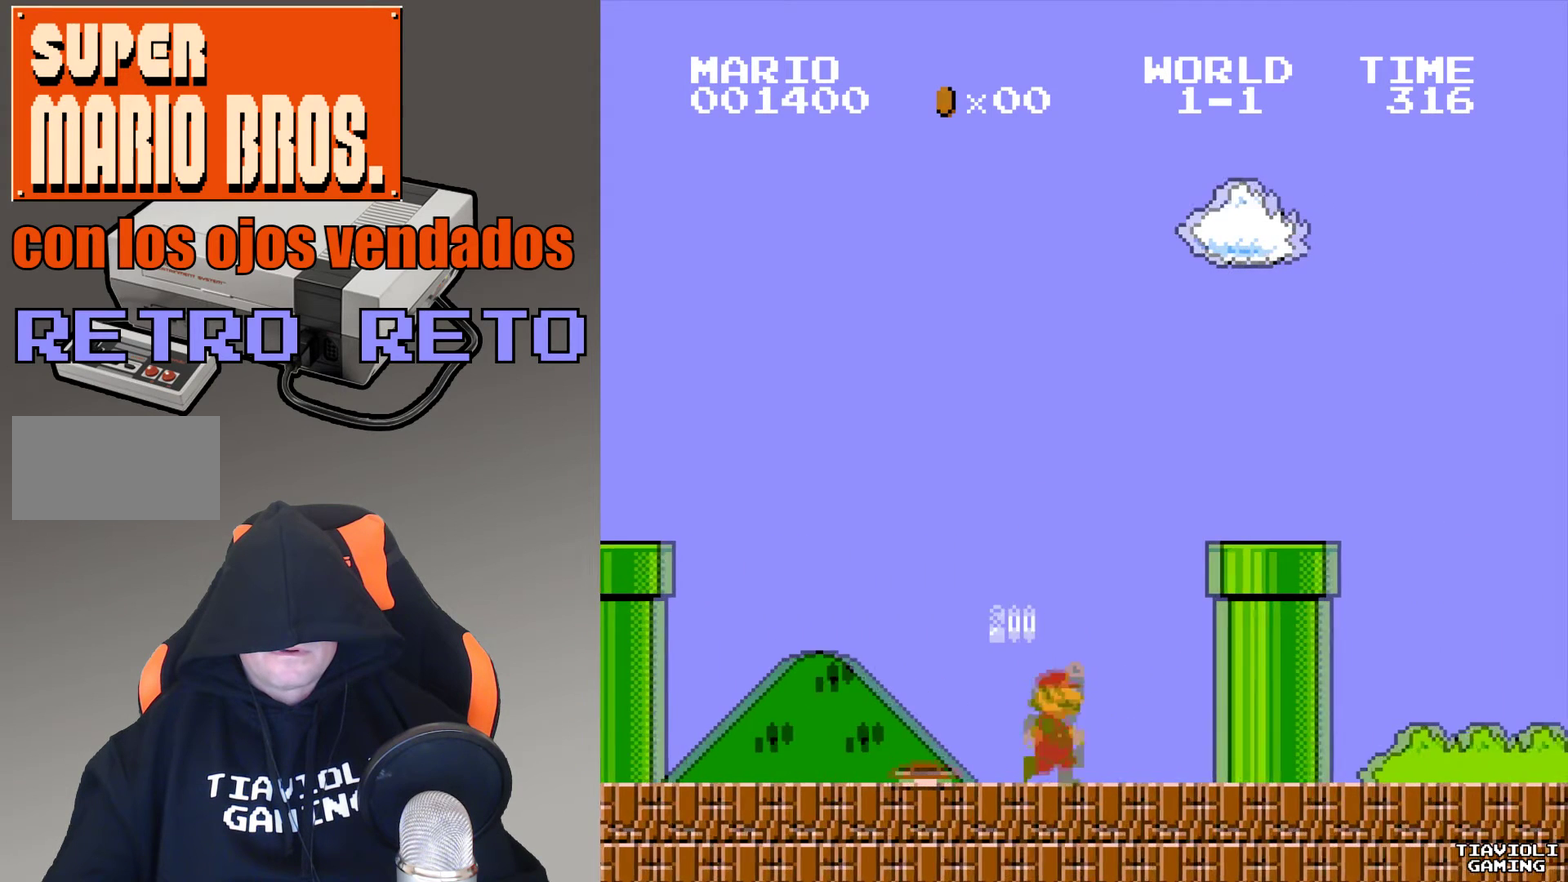
{"buttons": ["A"], "events": [[500, "DPAD_RIGHT", "up"]]}
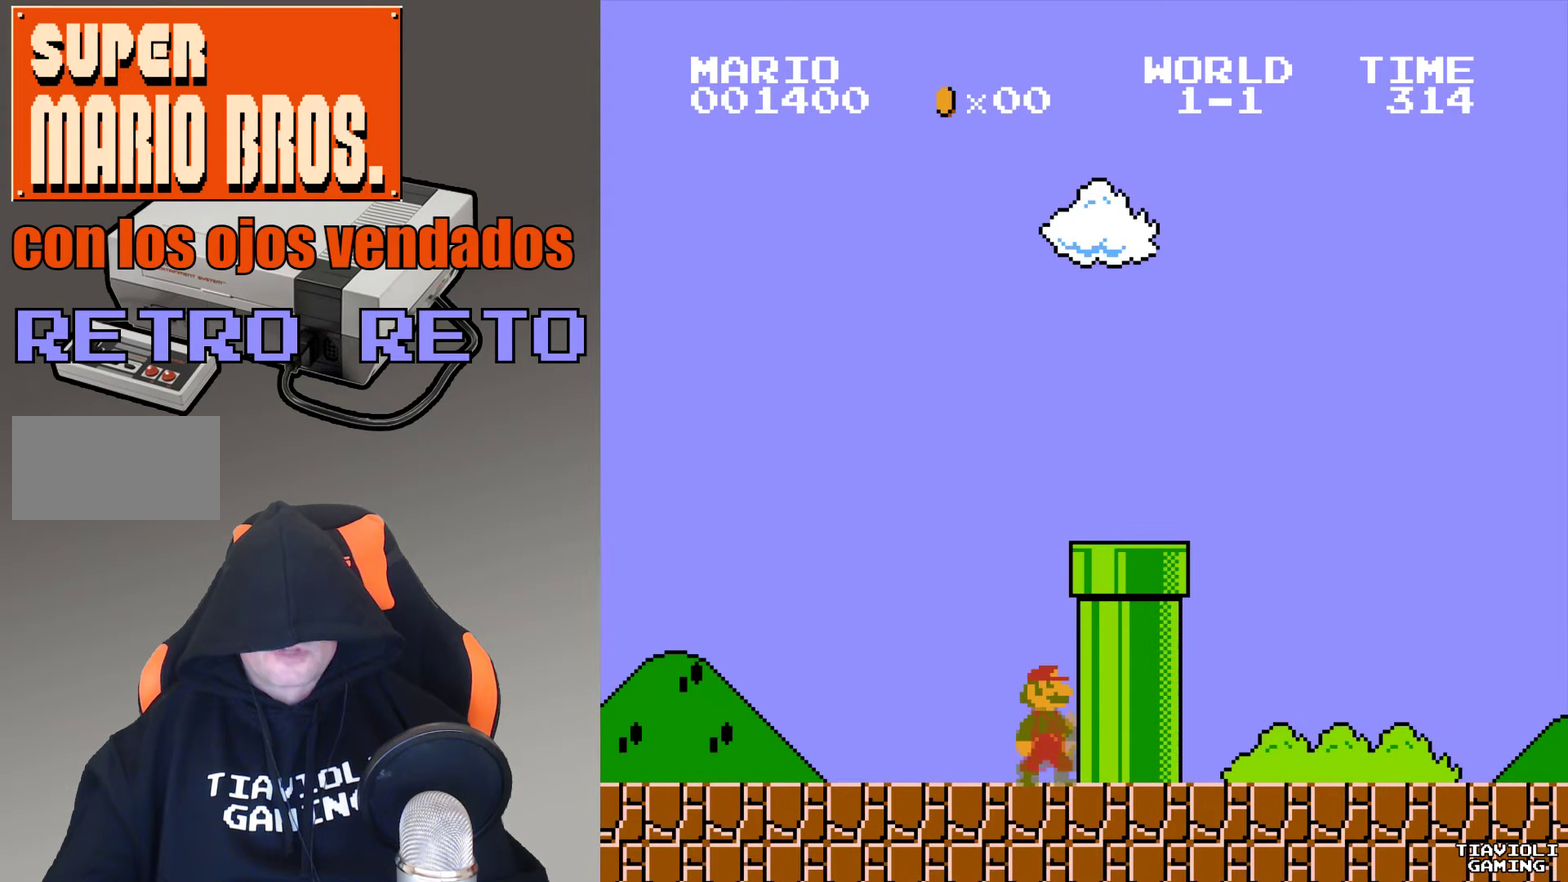
{"buttons": ["A", "DPAD_RIGHT"], "events": [[334, "DPAD_RIGHT", "down"]]}
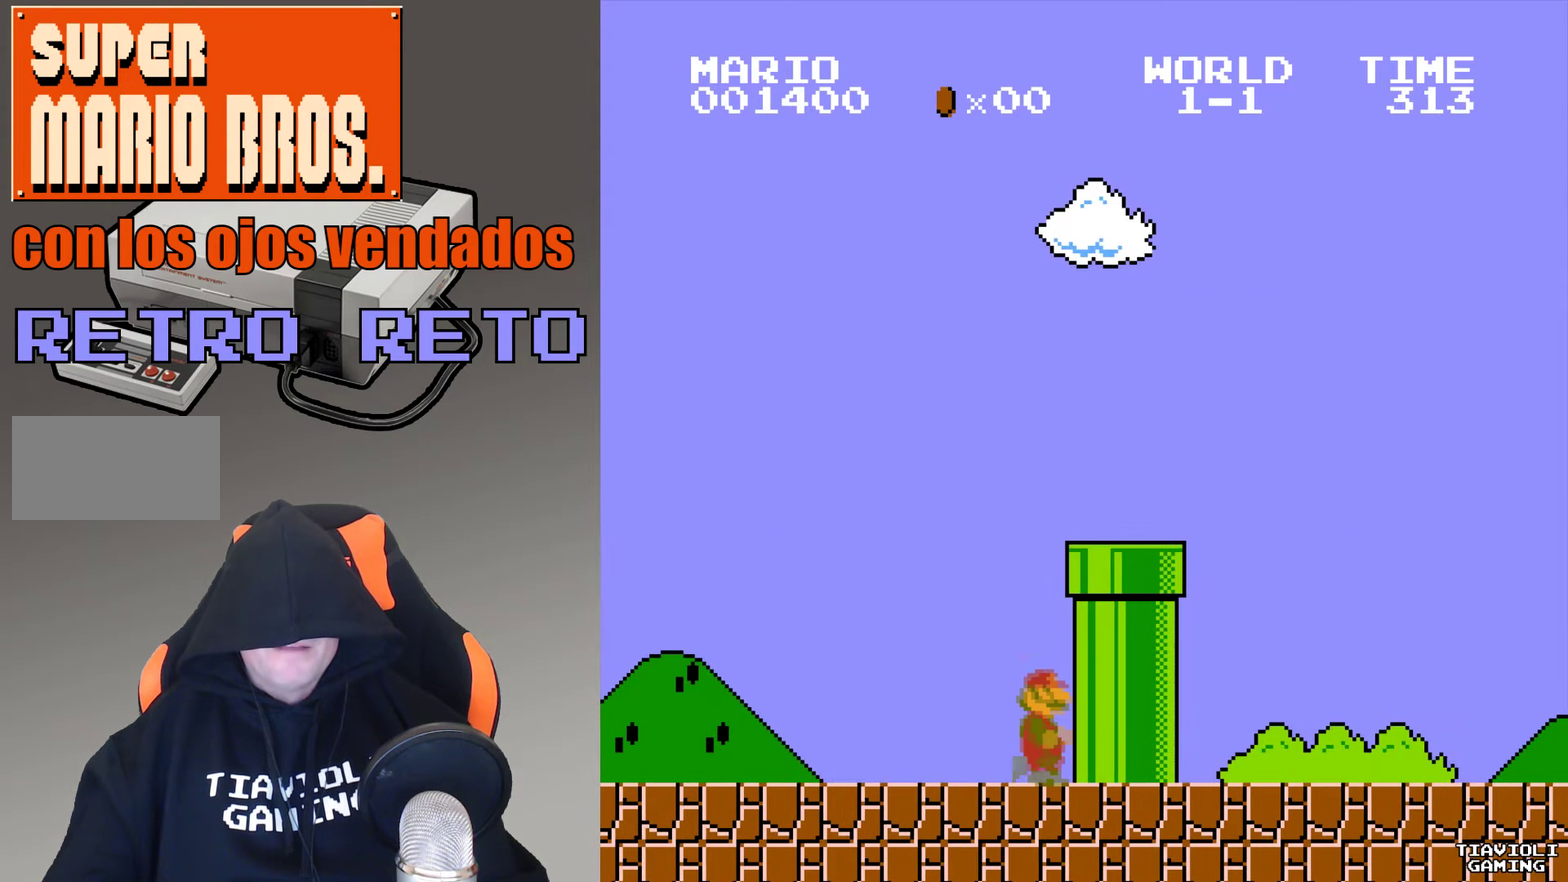
{"buttons": ["A", "DPAD_RIGHT"], "events": []}
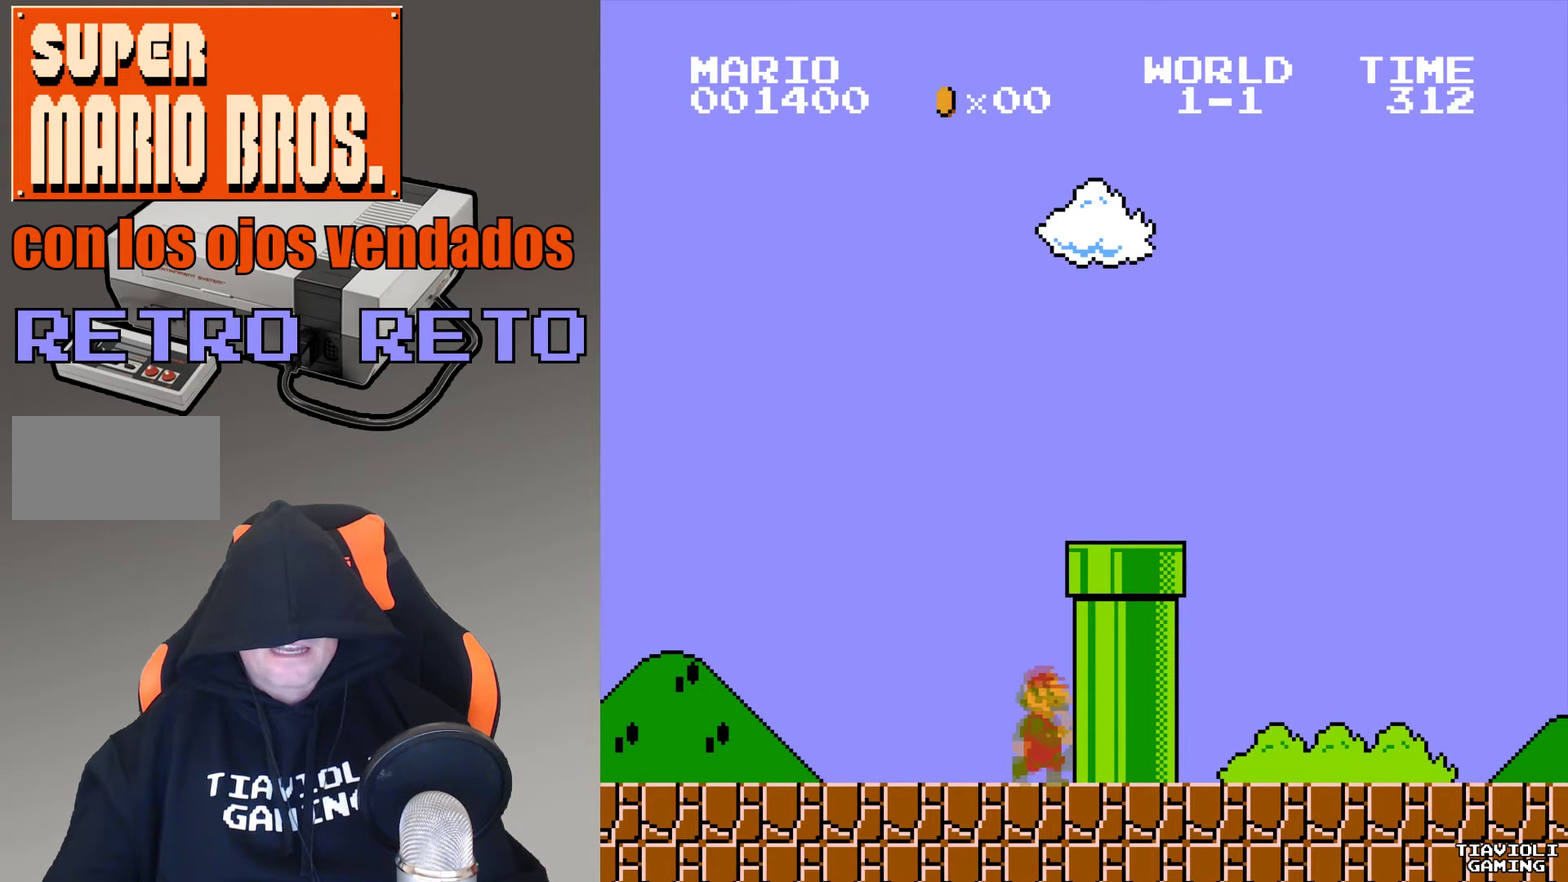
{"buttons": ["A"], "events": [[234, "DPAD_RIGHT", "up"]]}
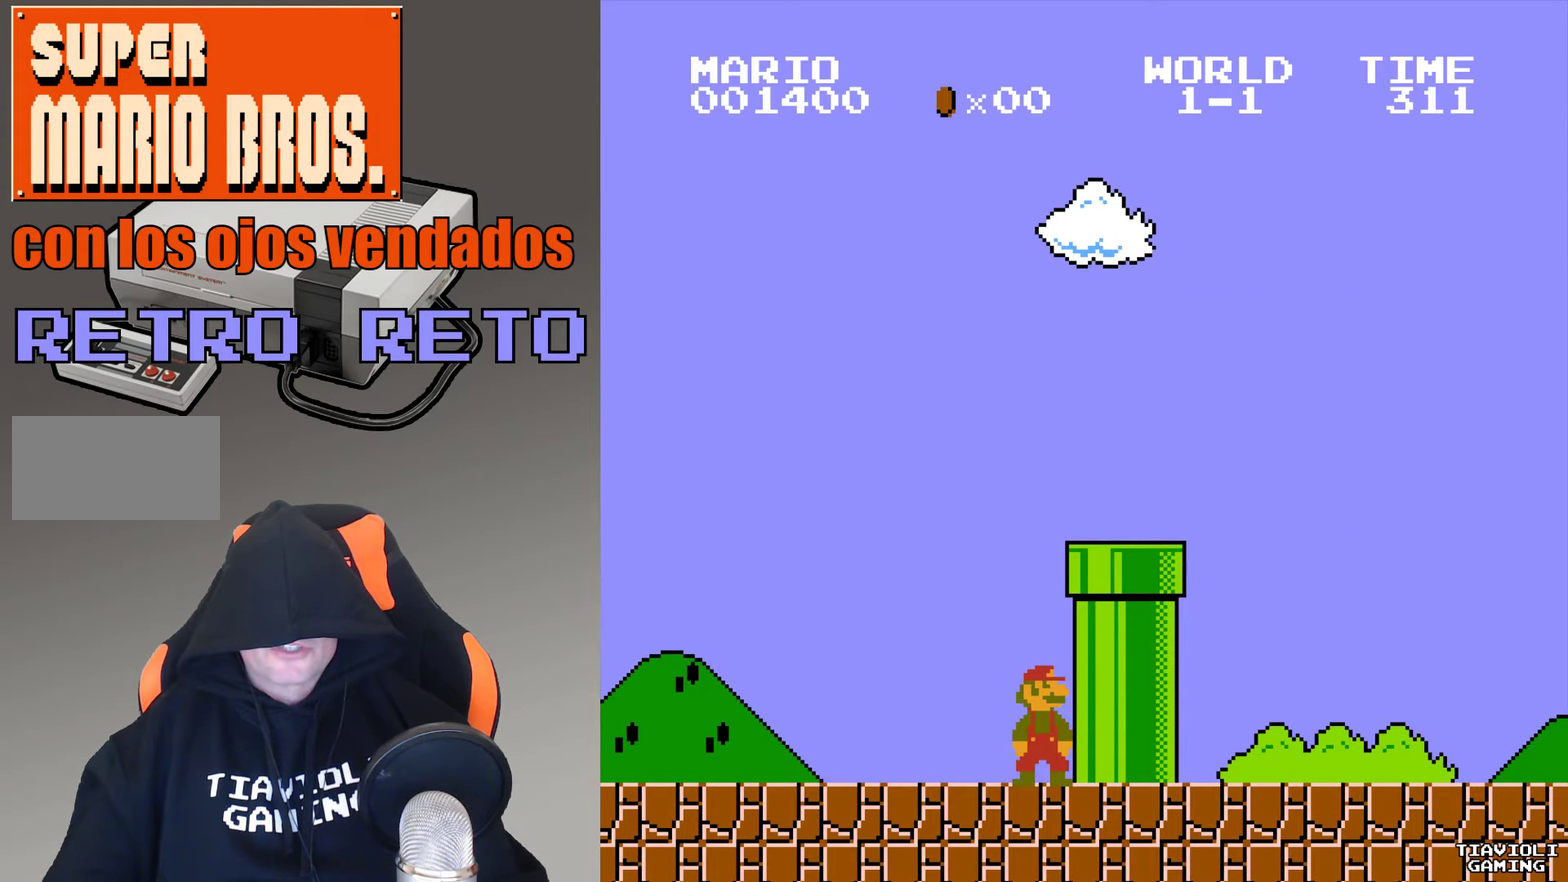
{"buttons": ["A"], "events": []}
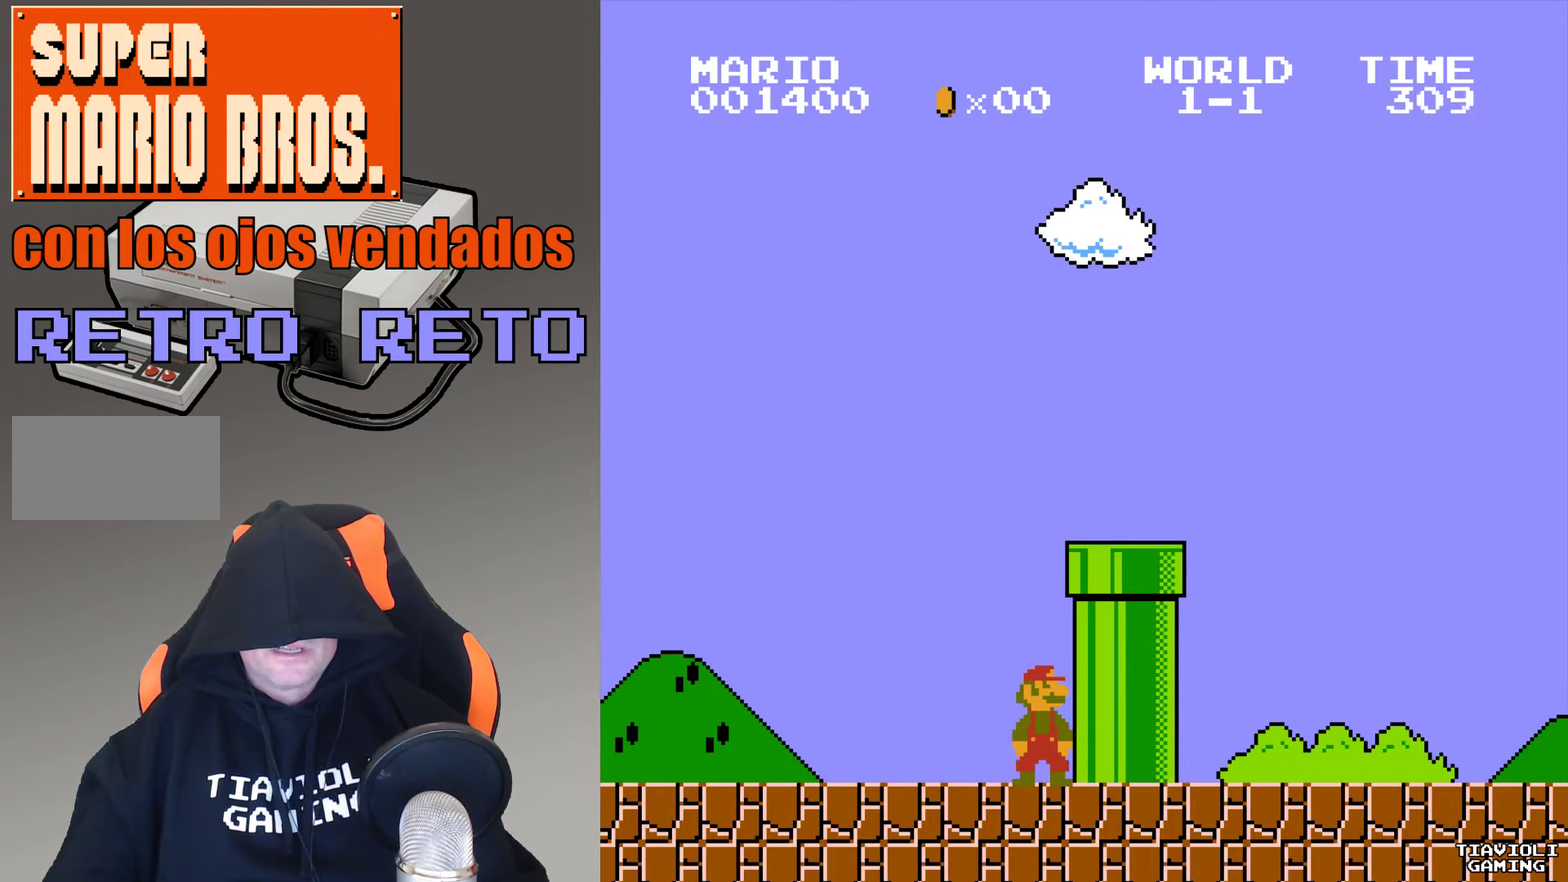
{"buttons": ["A"], "events": [[67, "DPAD_RIGHT", "down"], [401, "DPAD_RIGHT", "up"]]}
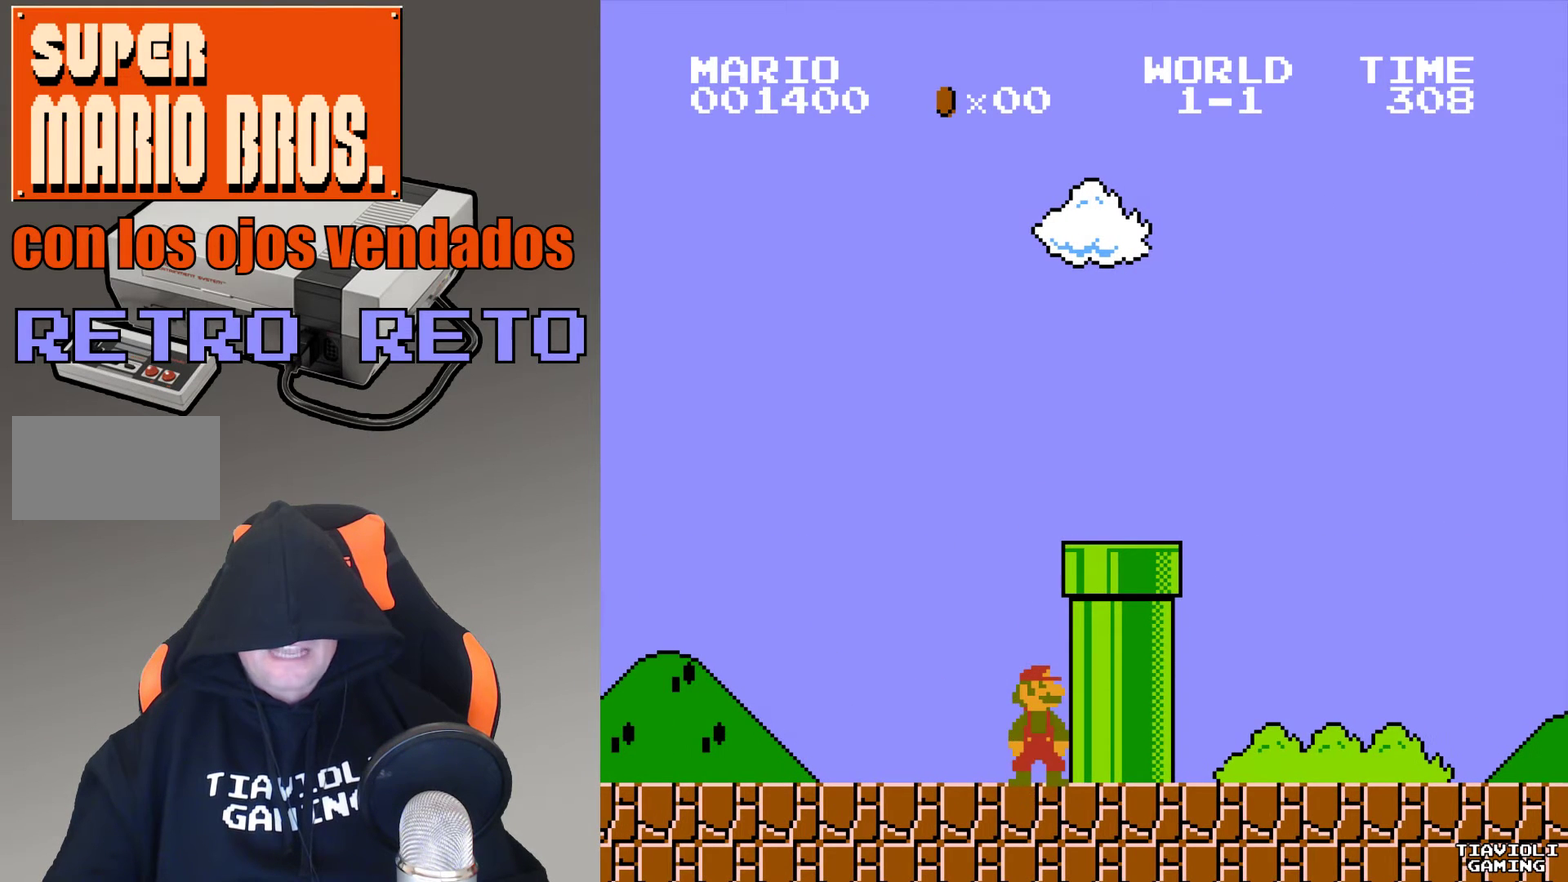
{"buttons": ["A"], "events": [[167, "DPAD_RIGHT", "down"], [500, "DPAD_RIGHT", "up"]]}
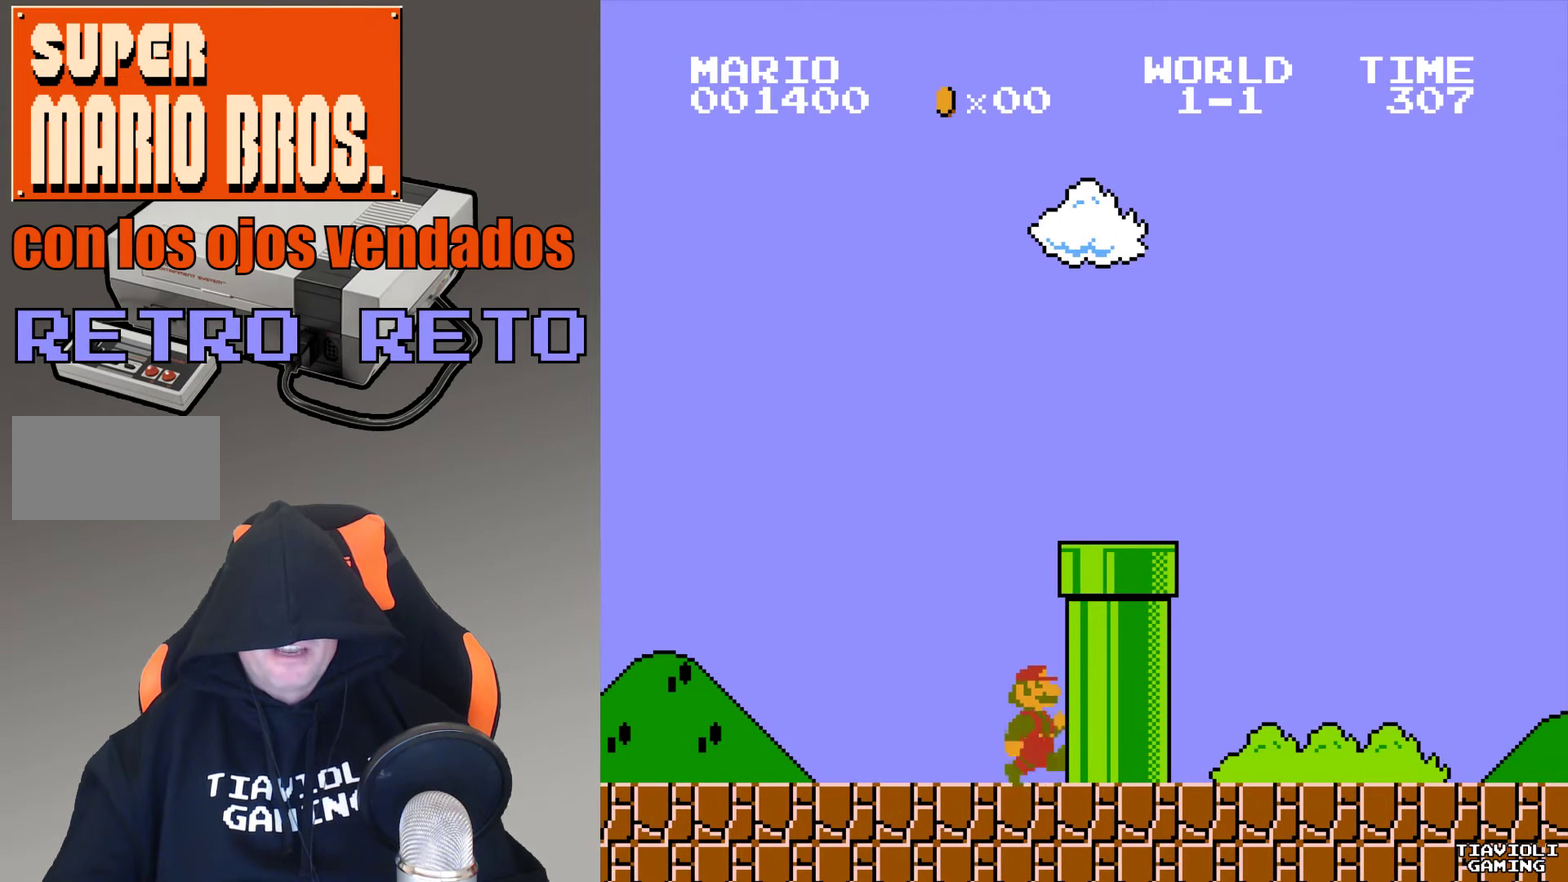
{"buttons": ["A", "DPAD_RIGHT"], "events": [[167, "DPAD_RIGHT", "down"], [367, "DPAD_RIGHT", "up"], [467, "DPAD_RIGHT", "down"]]}
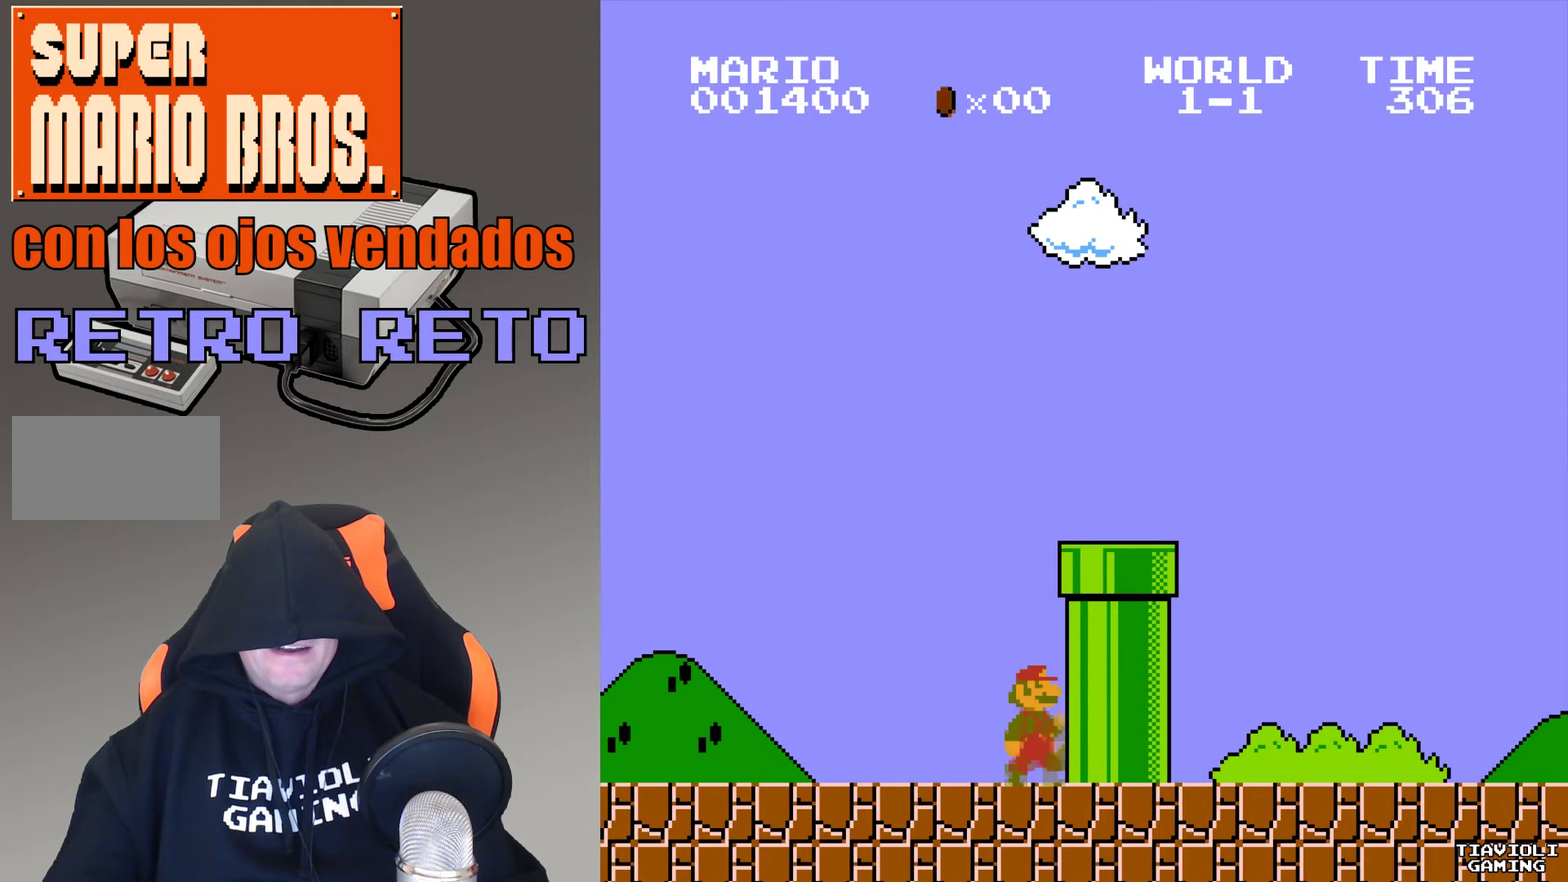
{"buttons": ["A", "DPAD_RIGHT"], "events": [[100, "DPAD_RIGHT", "up"], [233, "DPAD_RIGHT", "down"], [367, "DPAD_RIGHT", "up"], [500, "DPAD_RIGHT", "down"]]}
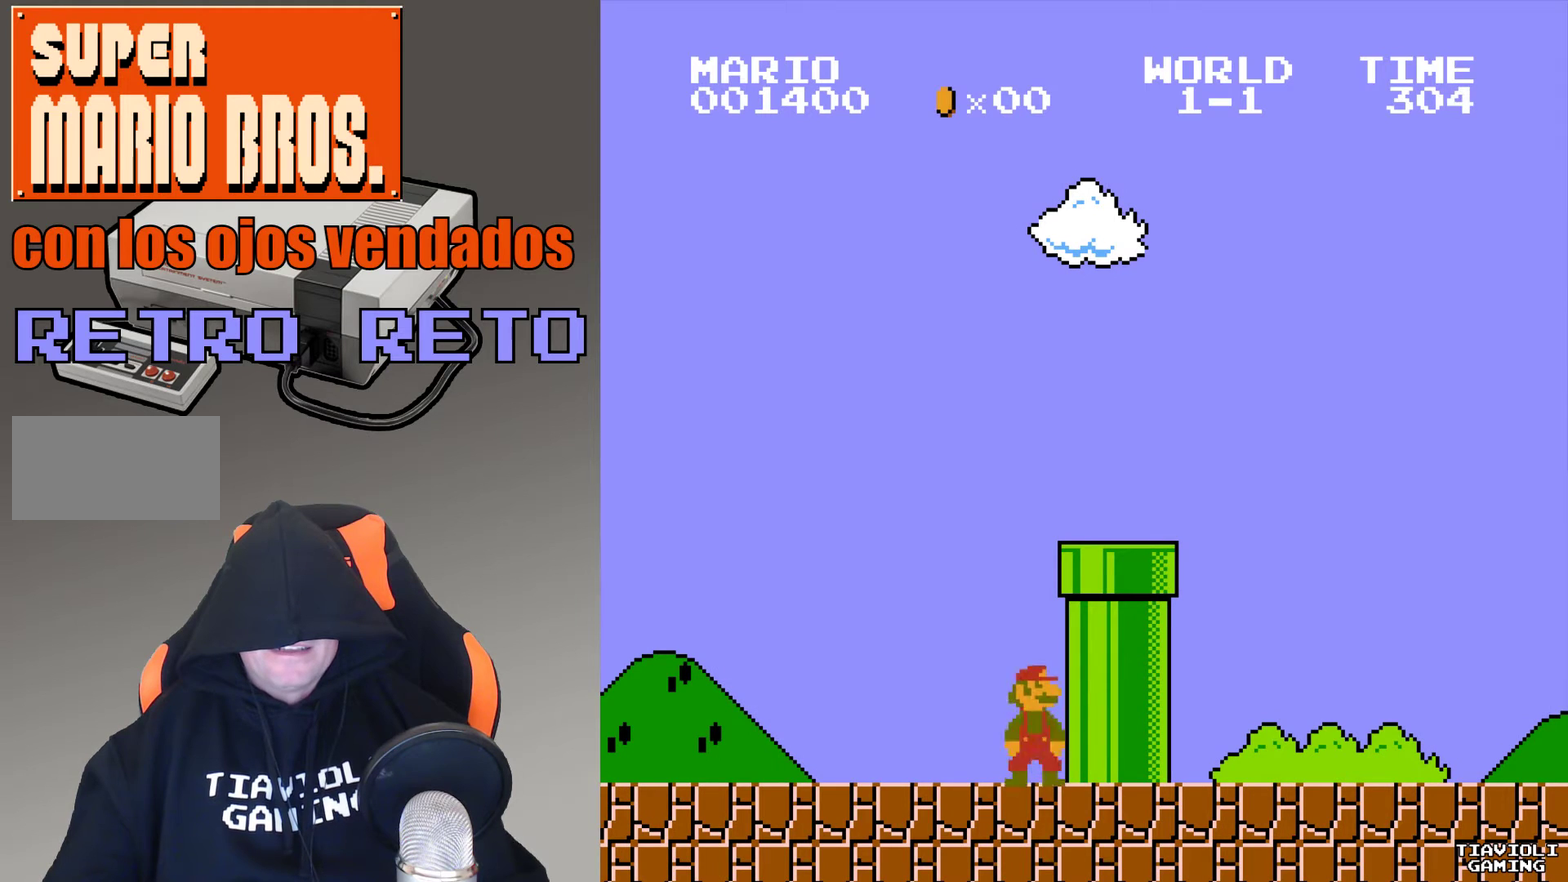
{"buttons": ["A"], "events": [[167, "DPAD_RIGHT", "up"]]}
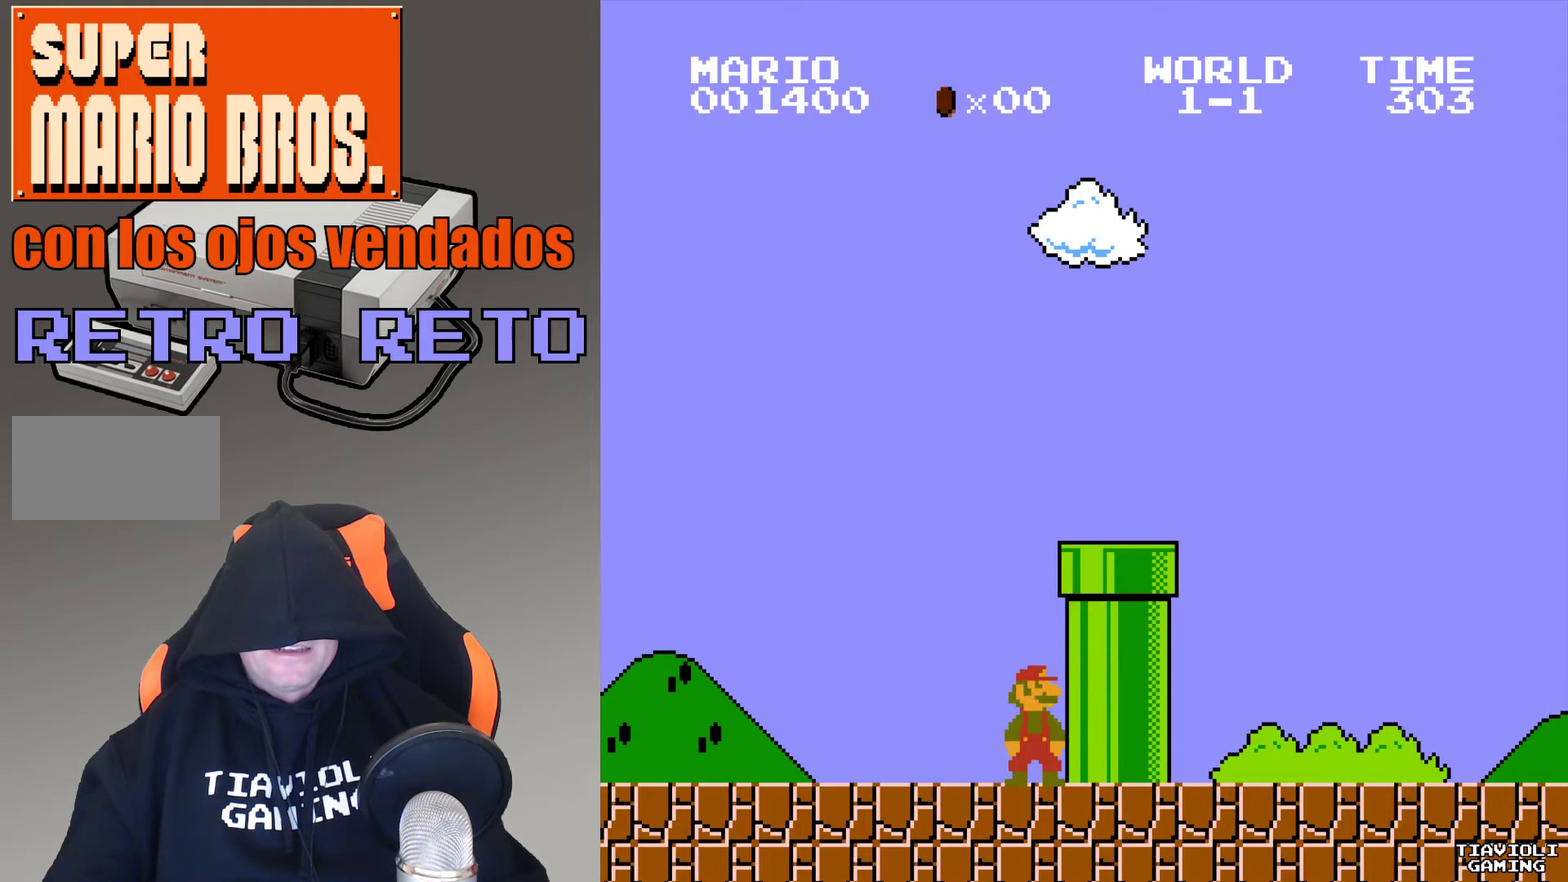
{"buttons": ["A"], "events": []}
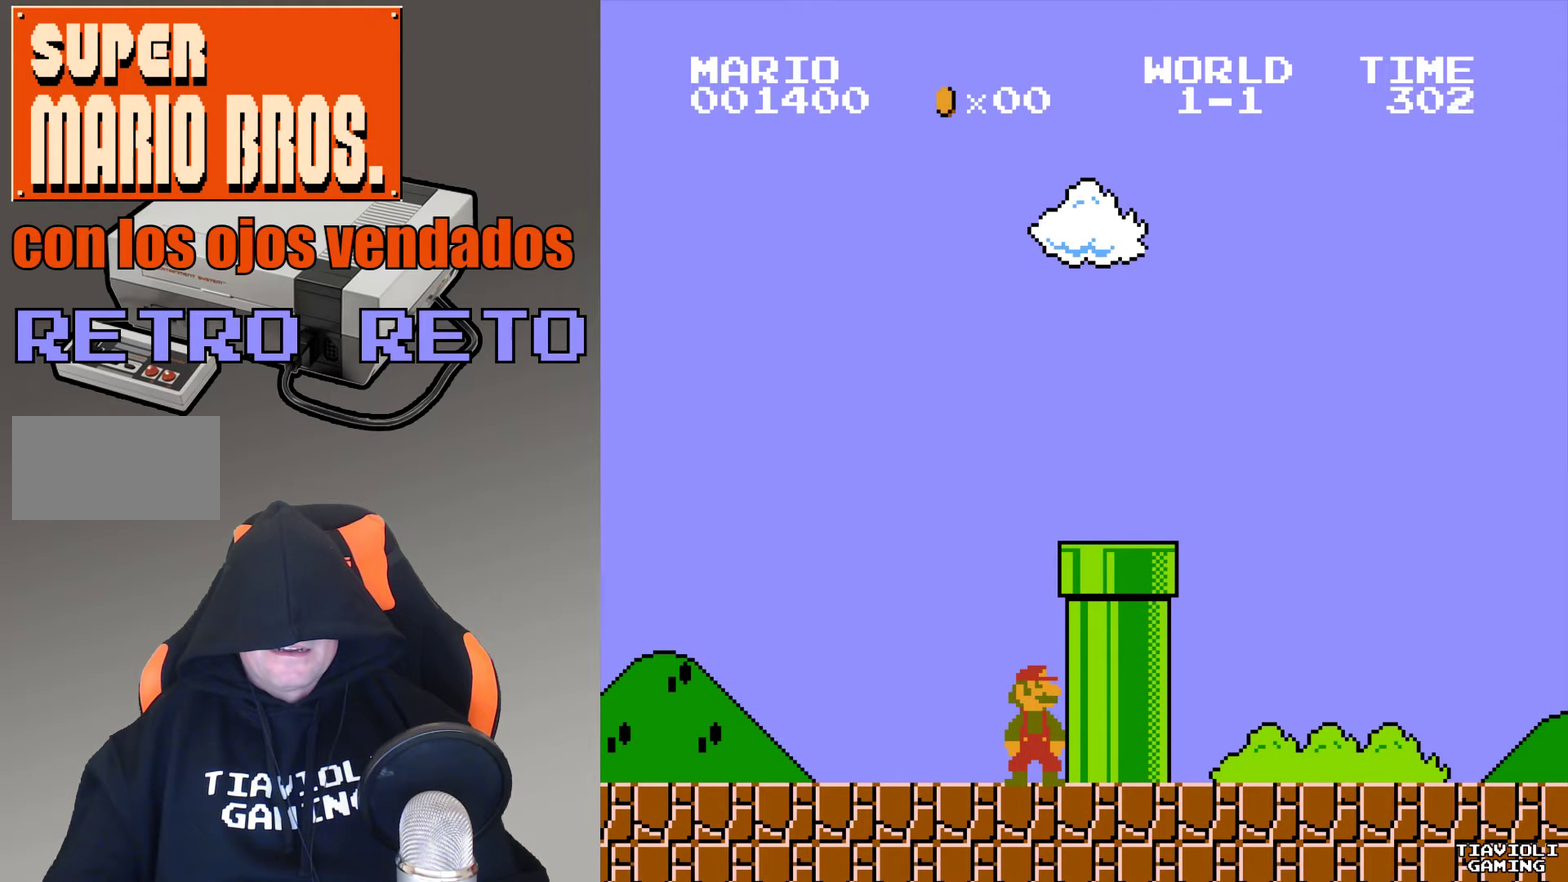
{"buttons": ["A", "B"], "events": [[134, "B", "down"]]}
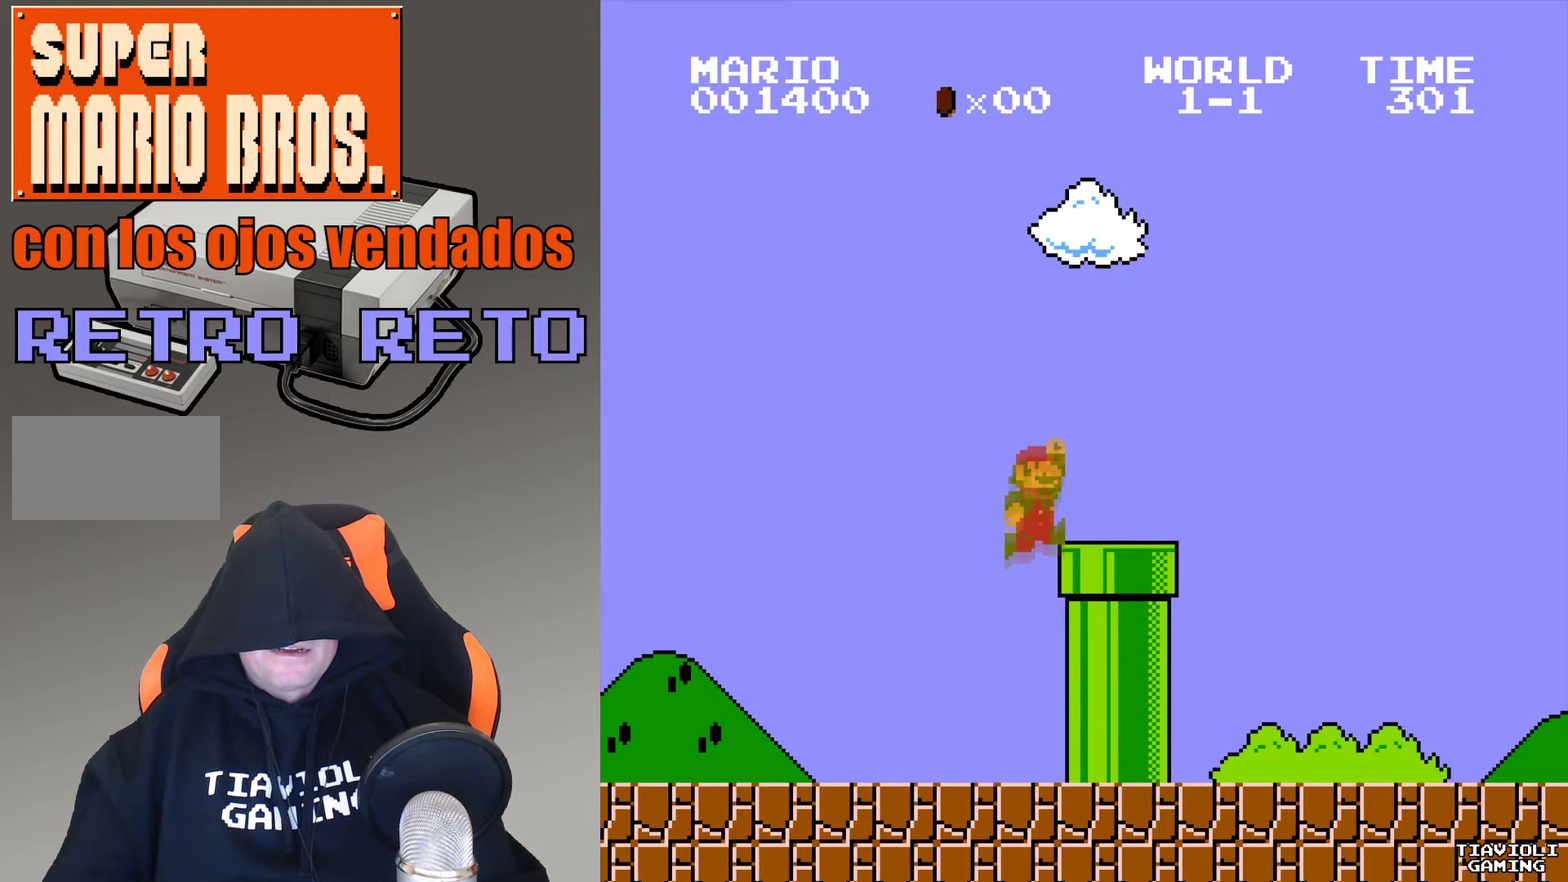
{"buttons": ["A"], "events": [[100, "DPAD_RIGHT", "down"], [167, "B", "up"], [267, "DPAD_RIGHT", "up"]]}
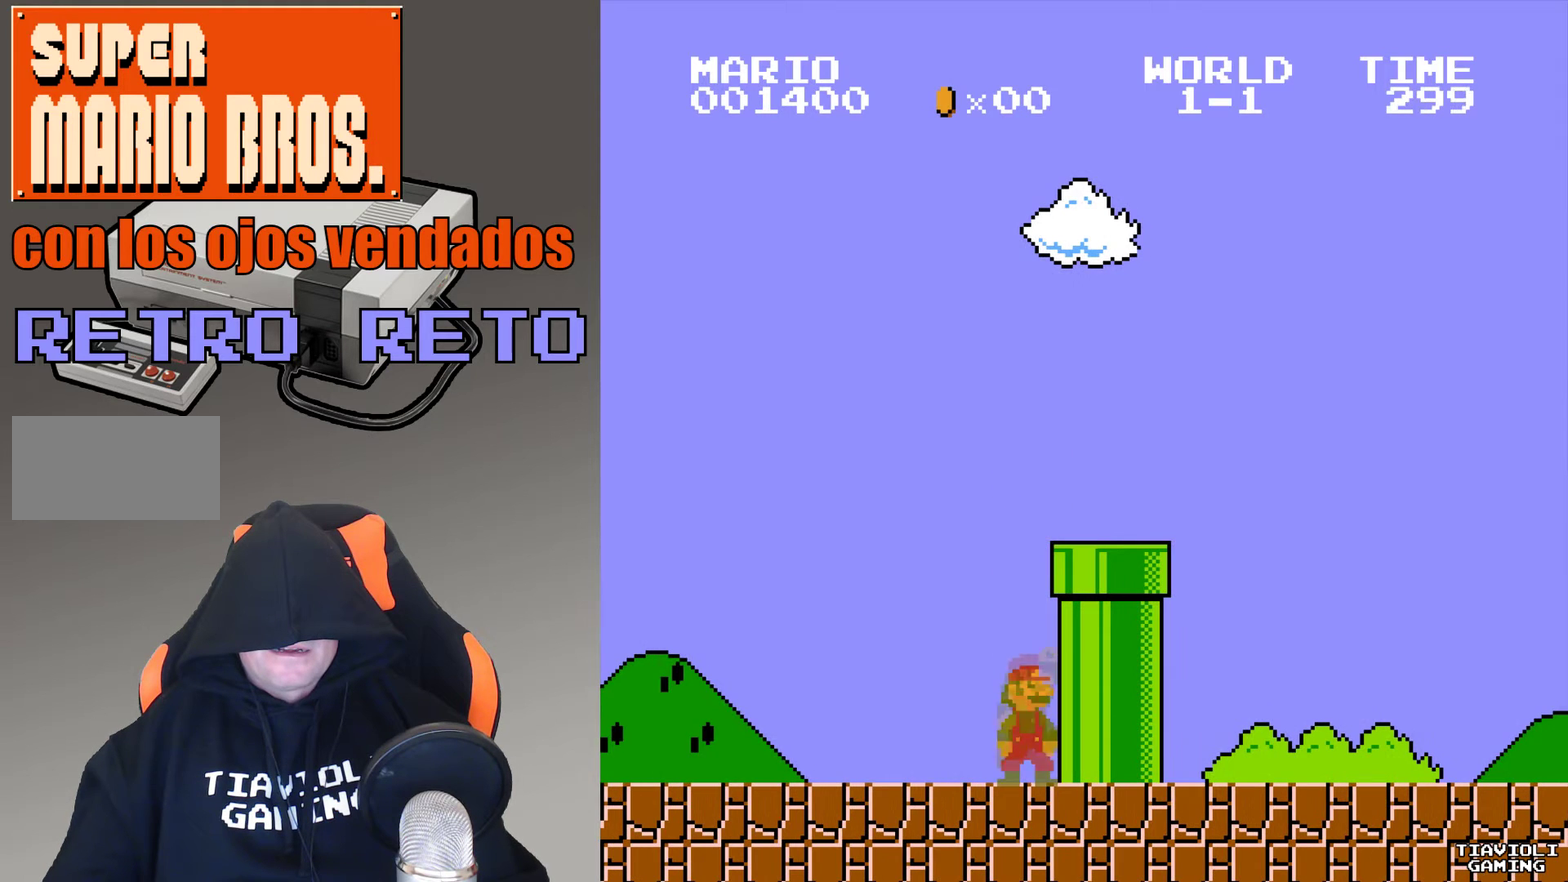
{"buttons": ["A"], "events": []}
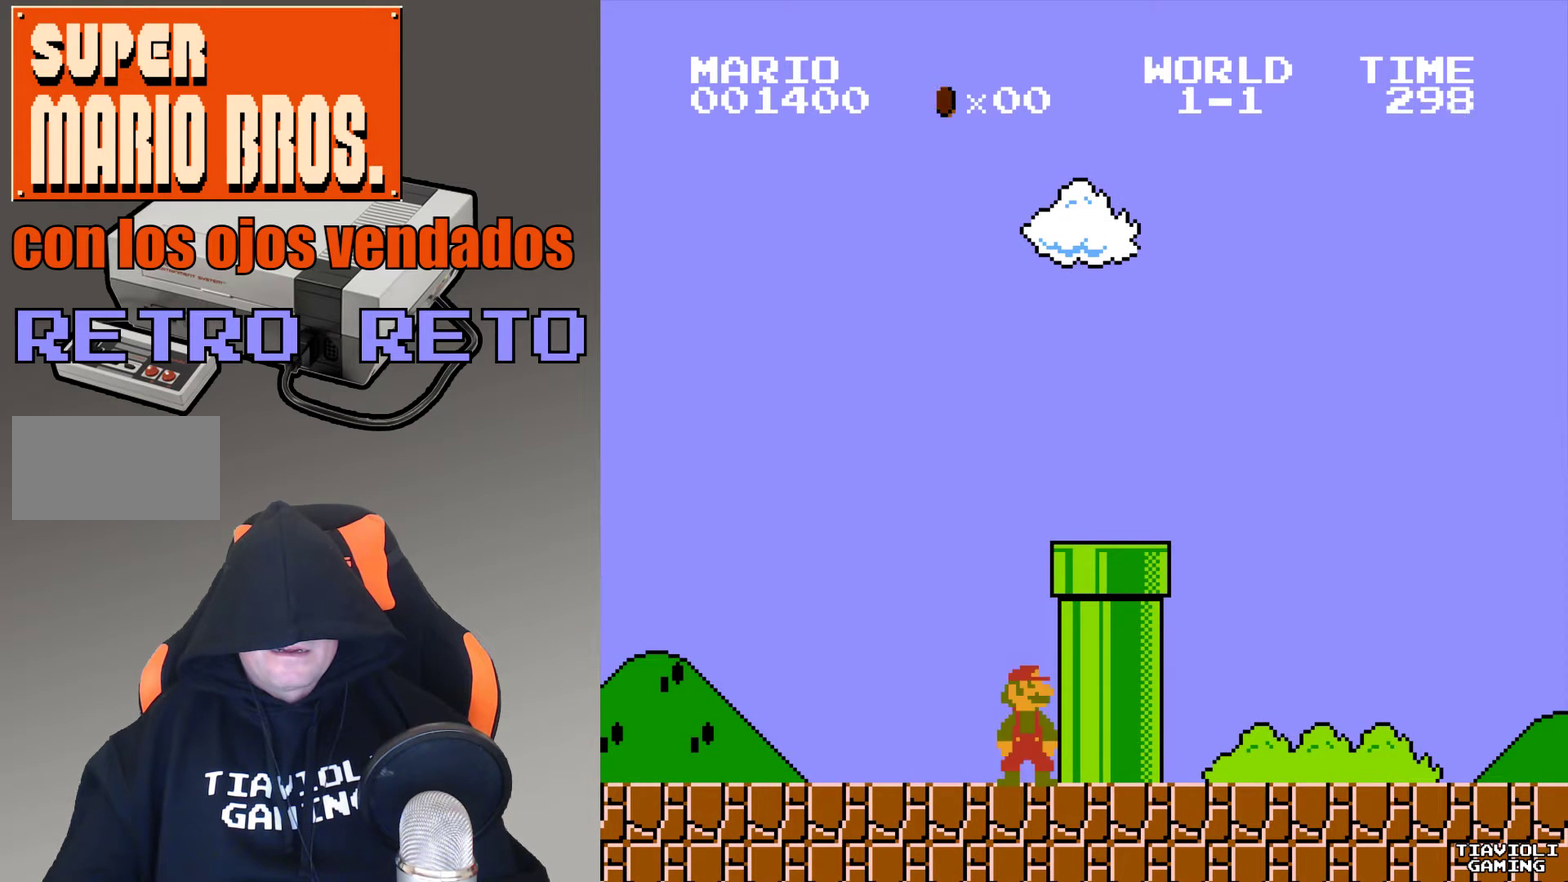
{"buttons": ["A"], "events": []}